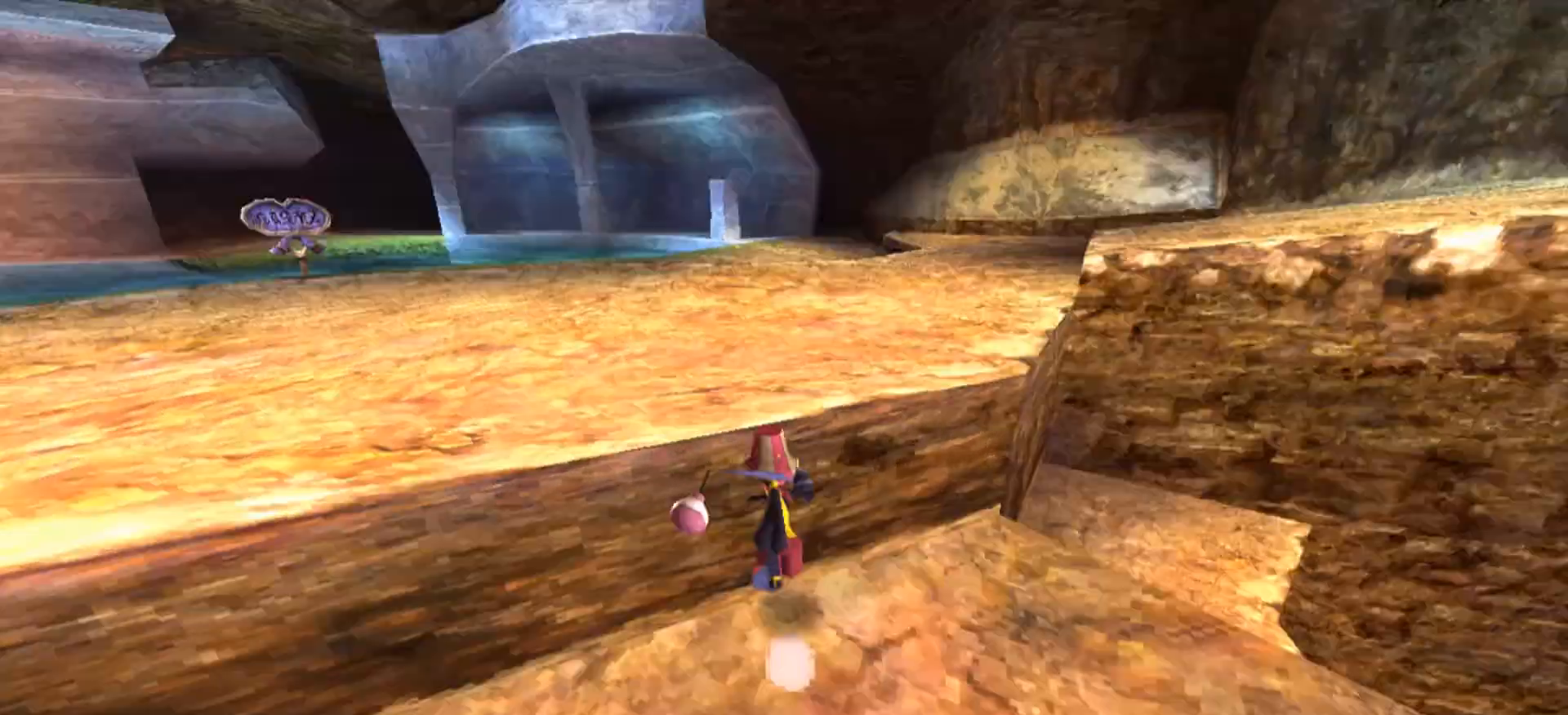
Gameplay with keyboard and mouse; each line is a JSON object with the keys and mouse buttons held at the frame after it. "events" lists presses ("down") and releases ("up") of "1", "2", "3", "4", "5", "a", "alt", "c", "caps_lock", "ctrl", "d", "e", "f", "g", "q", "r", "s", "shift", "space", "t", "tab", "v", "w", "x", "z", "mouse_left", "mouse_wheel" and "mouse_right" between this image and that frame as [ms after this image, input, new state], when the widget could be followed in between. "mouse_left", "mouse_wheel", "mouse_right" = the "left", "wheel", "right" buttons of the "mouse" list. No other keys are recorded. "wheel" means that the mouse wheel is clicked or scrolled. Not read: mouse_move.
{"keys": ["space", "w"], "mouse": [], "events": [[233, "space", "down"]]}
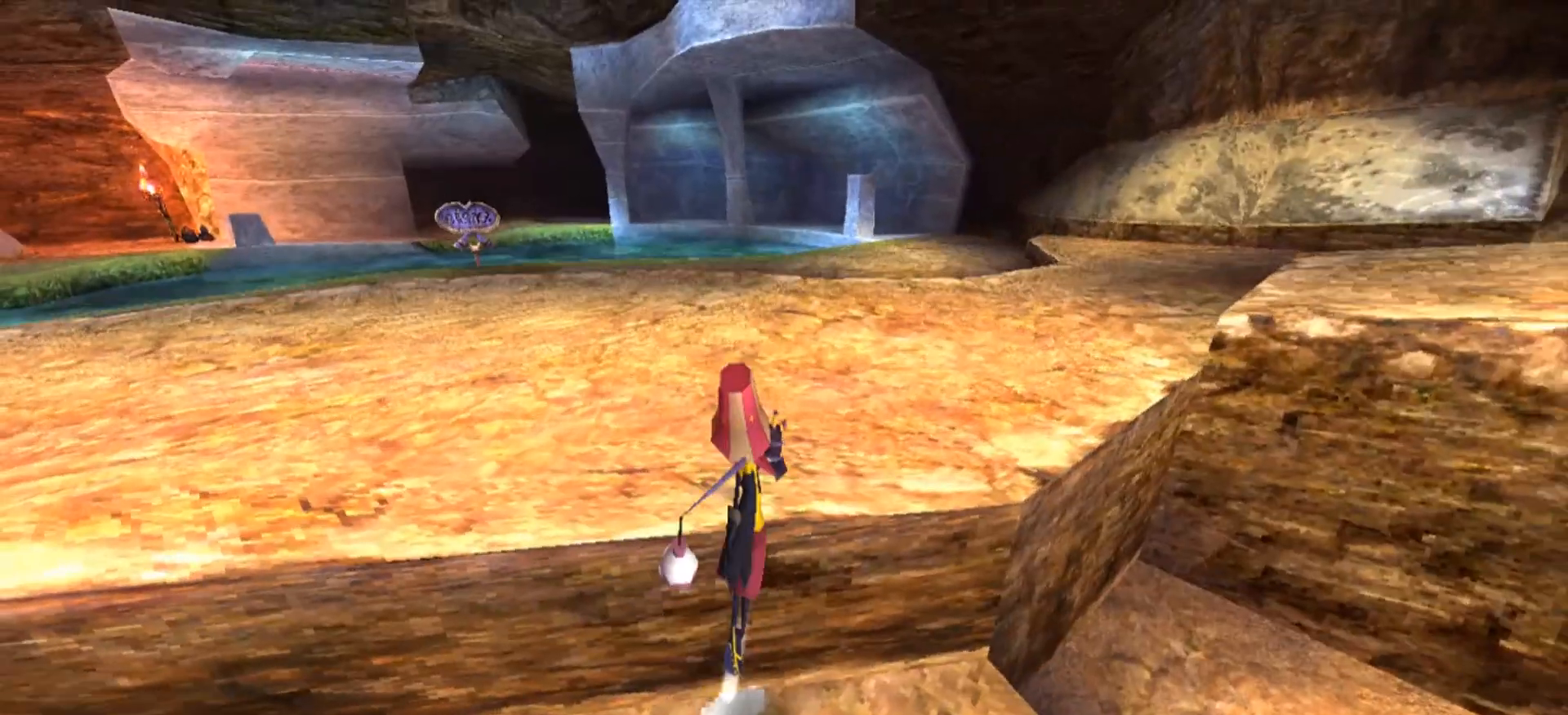
{"keys": ["w"], "mouse": [], "events": [[67, "space", "up"]]}
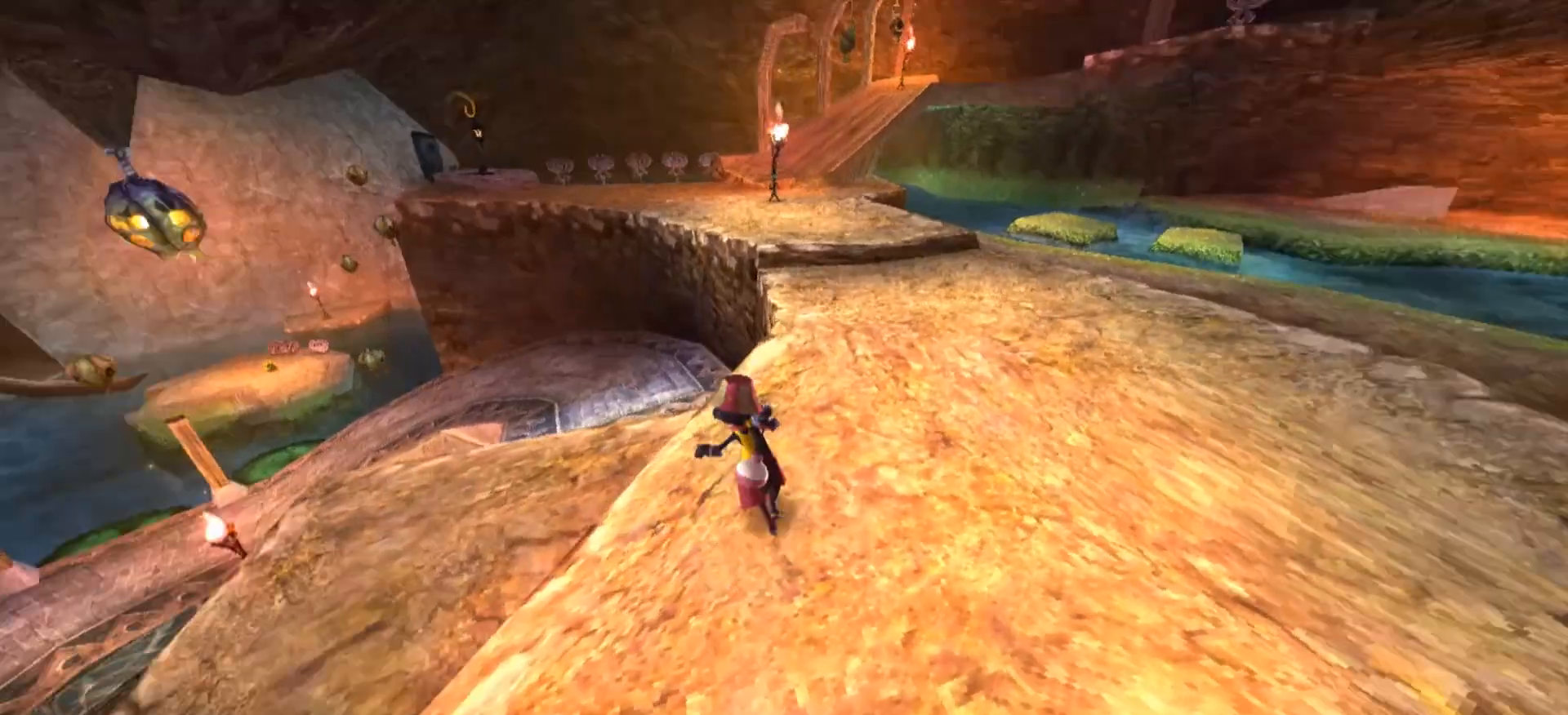
{"keys": ["w"], "mouse": [], "events": []}
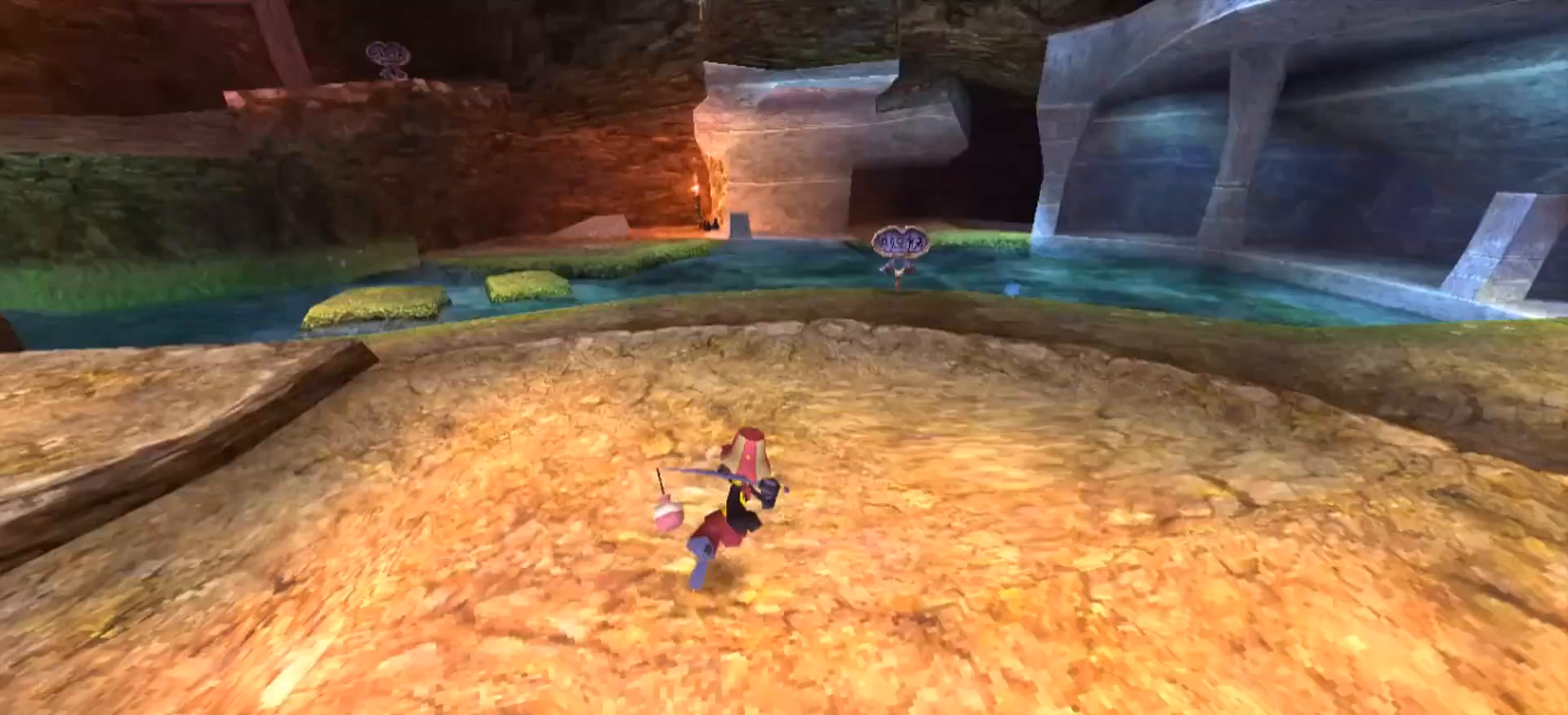
{"keys": ["w"], "mouse": [], "events": []}
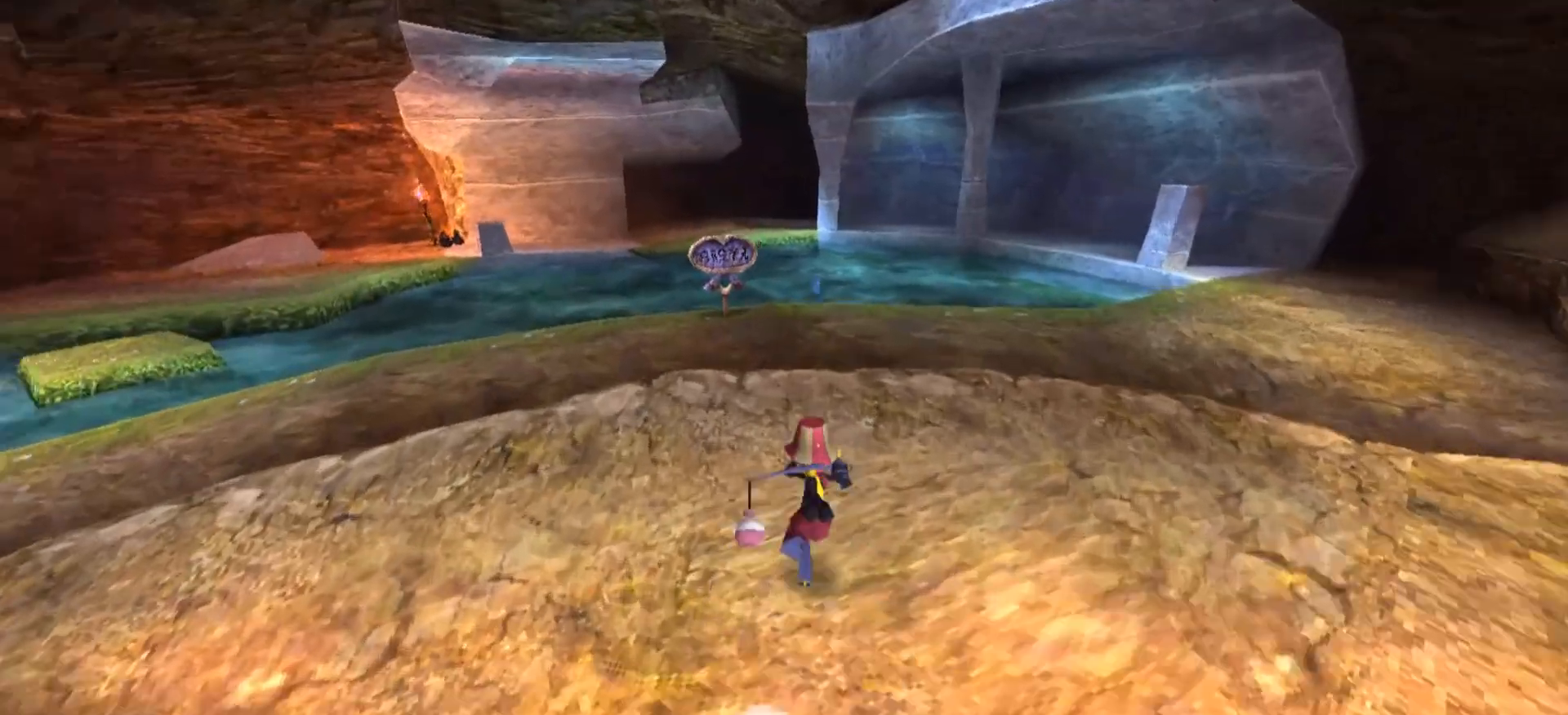
{"keys": ["w"], "mouse": [], "events": []}
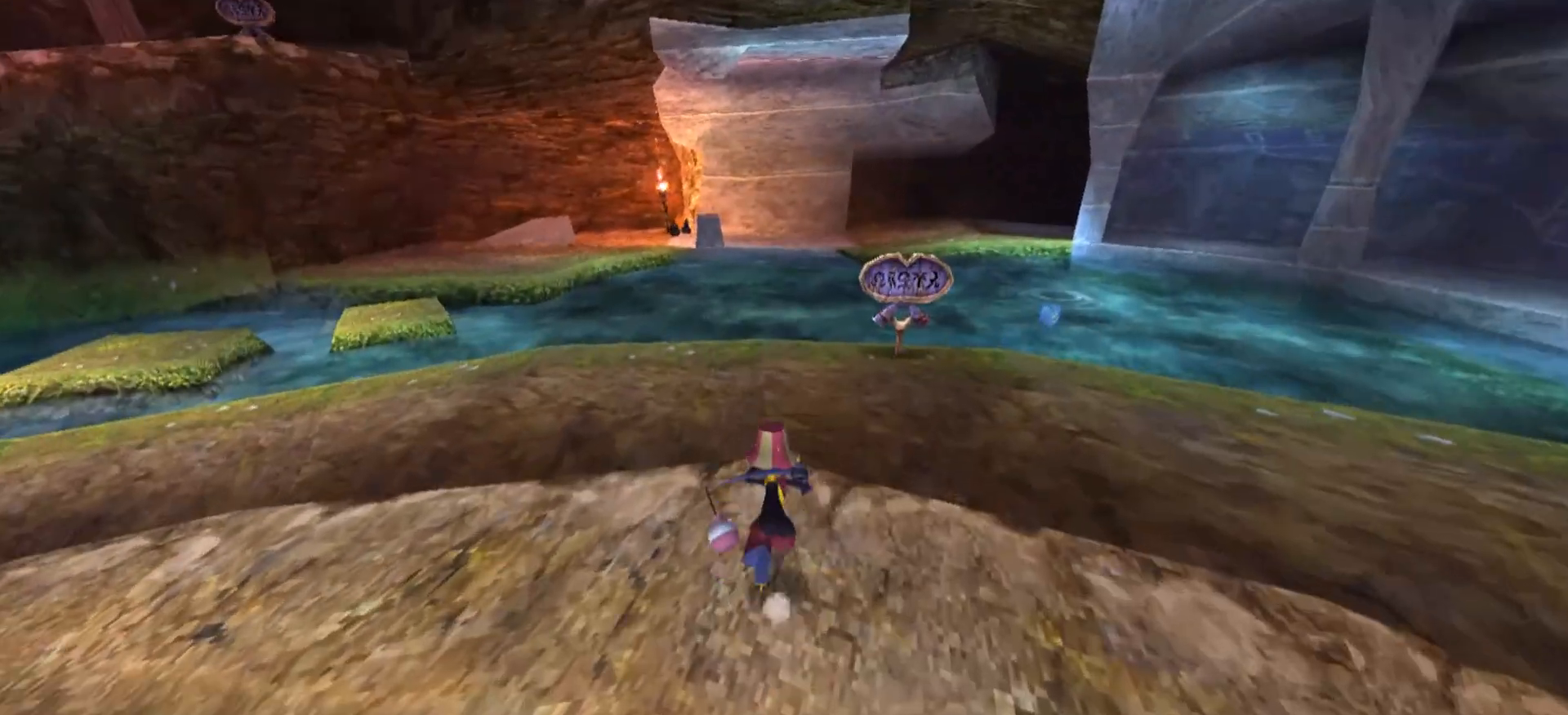
{"keys": ["w"], "mouse": [], "events": []}
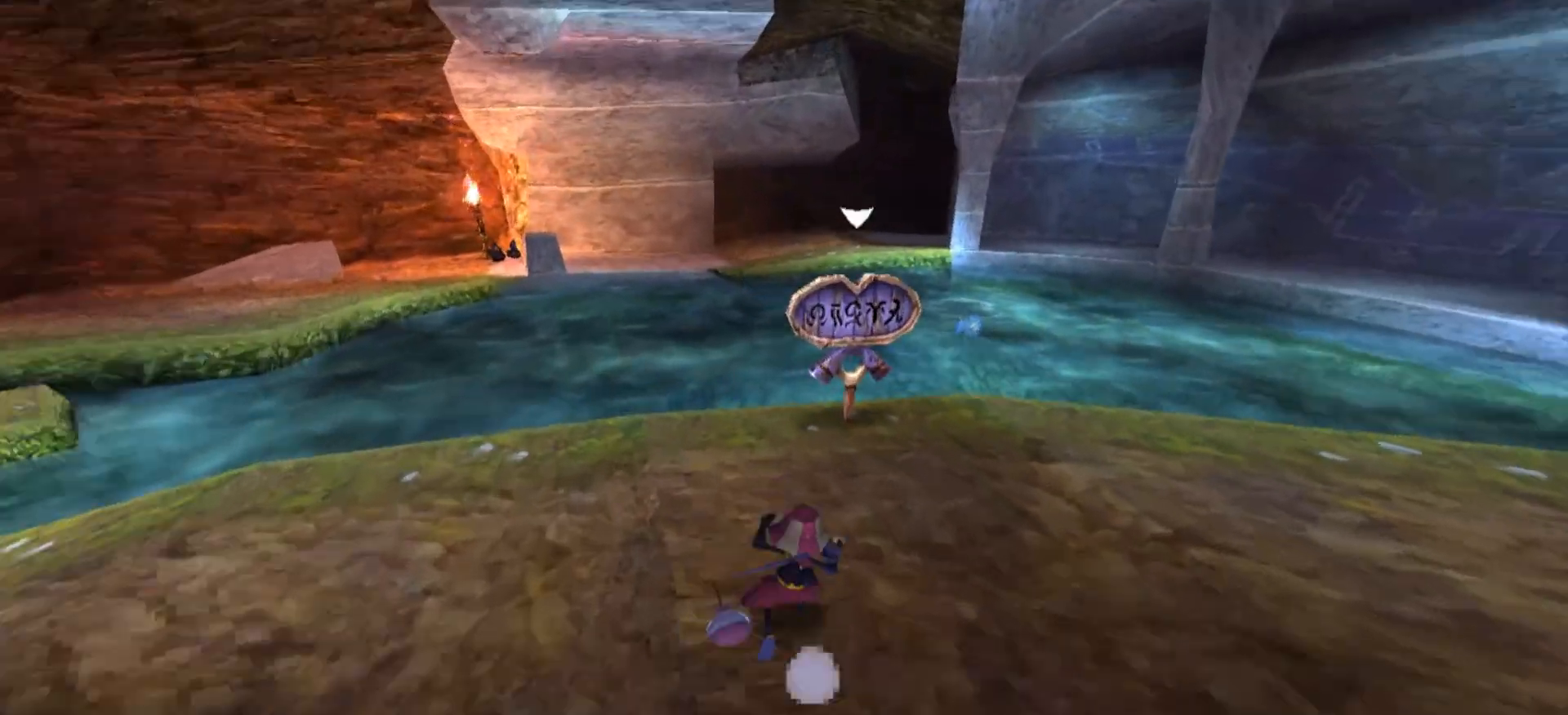
{"keys": [], "mouse": [], "events": [[467, "w", "up"]]}
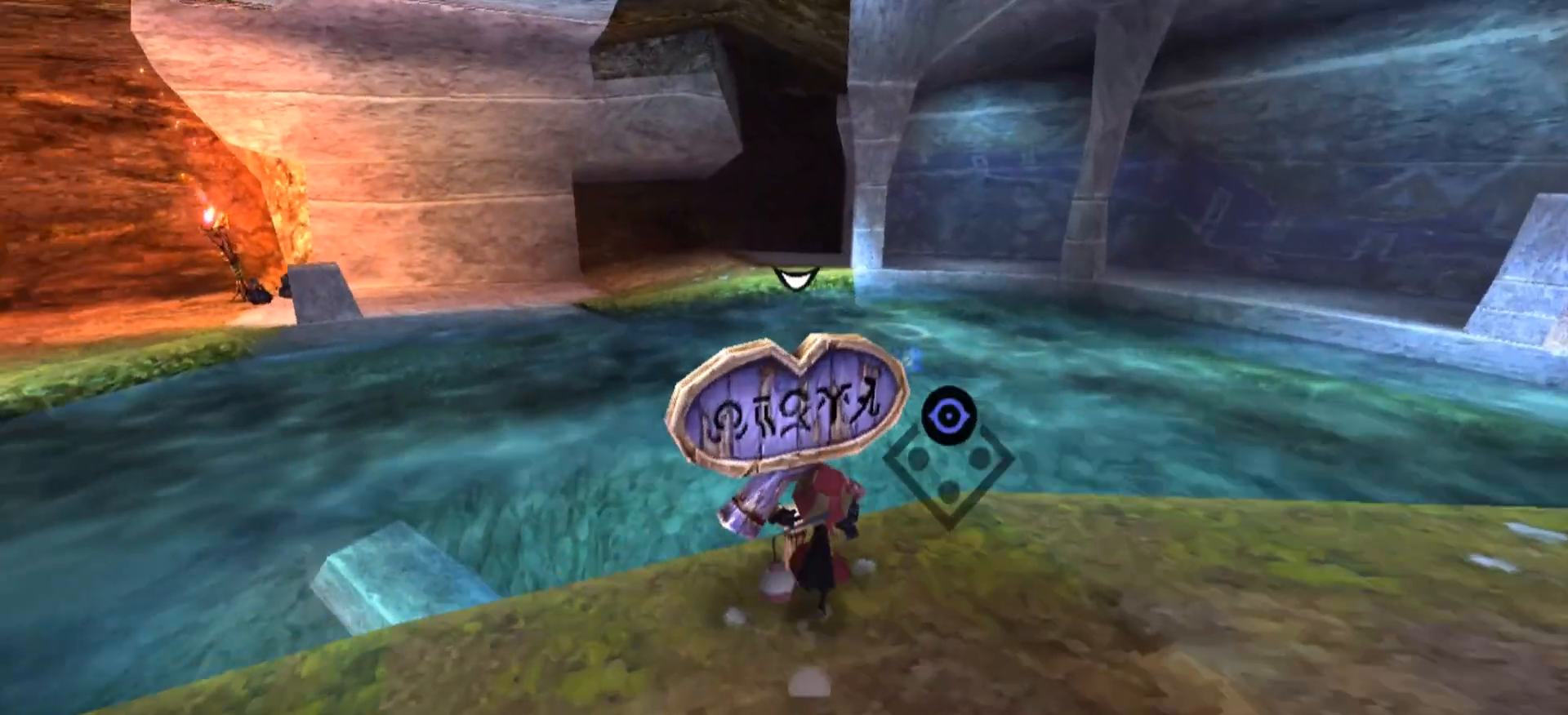
{"keys": ["e"], "mouse": [], "events": [[233, "e", "down"]]}
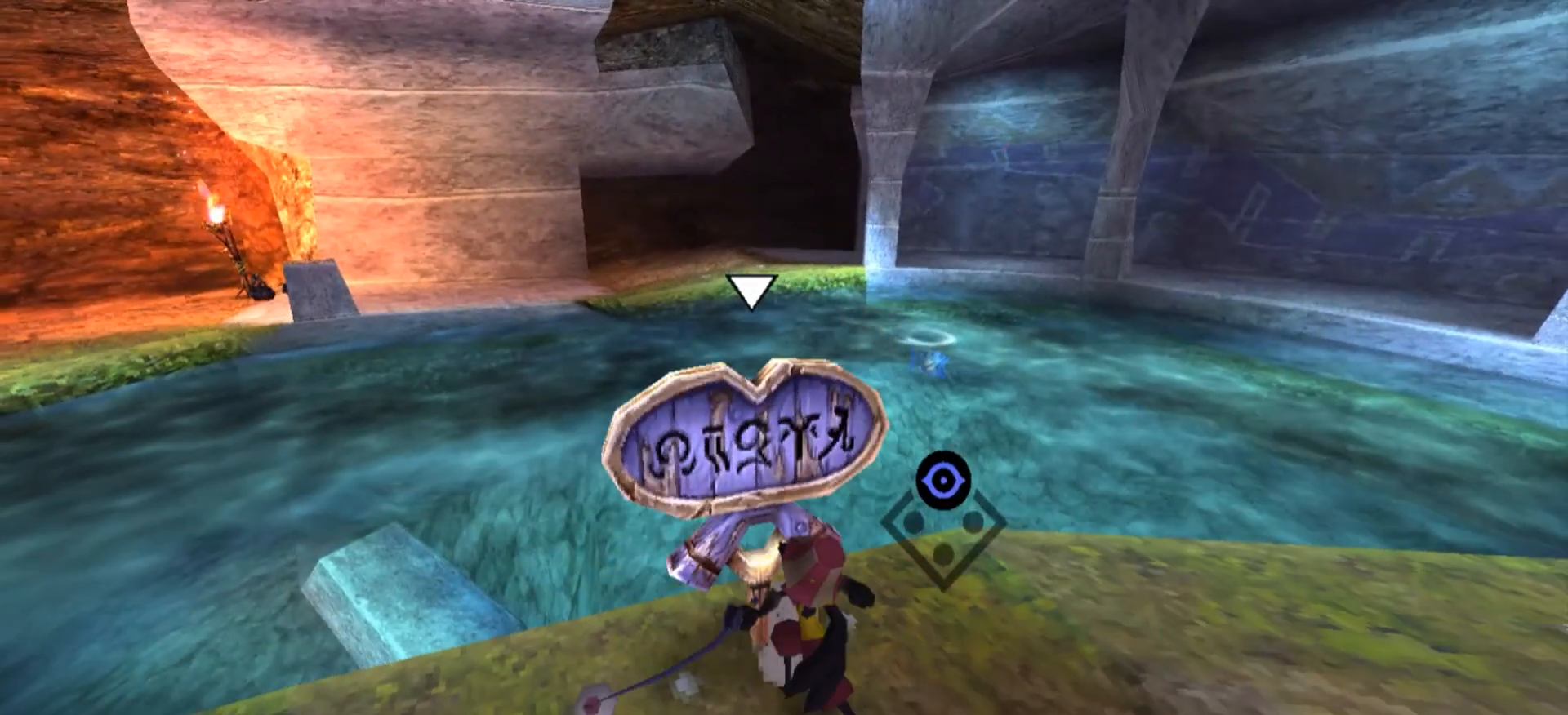
{"keys": [], "mouse": [], "events": [[200, "e", "up"]]}
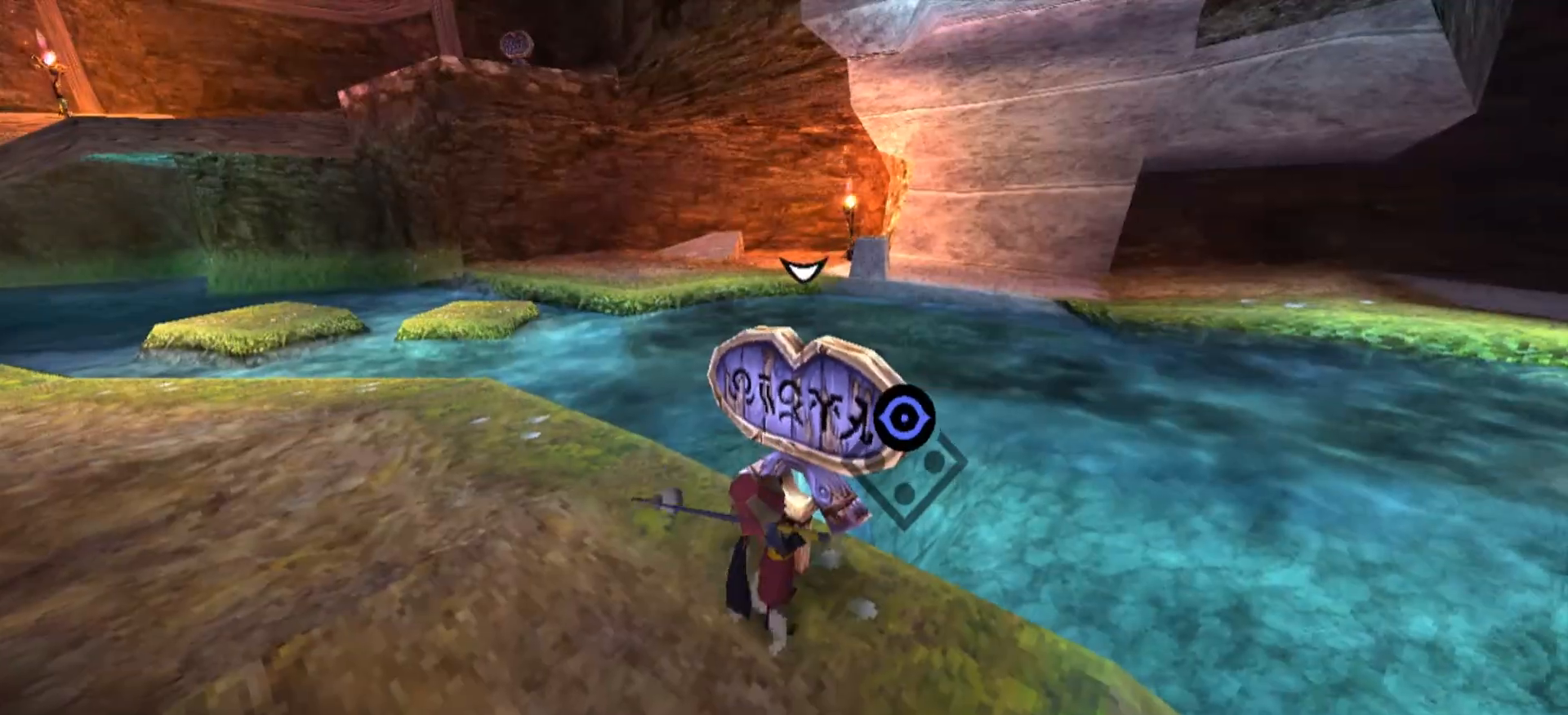
{"keys": [], "mouse": ["right"], "events": [[300, "mouse_right", "down"]]}
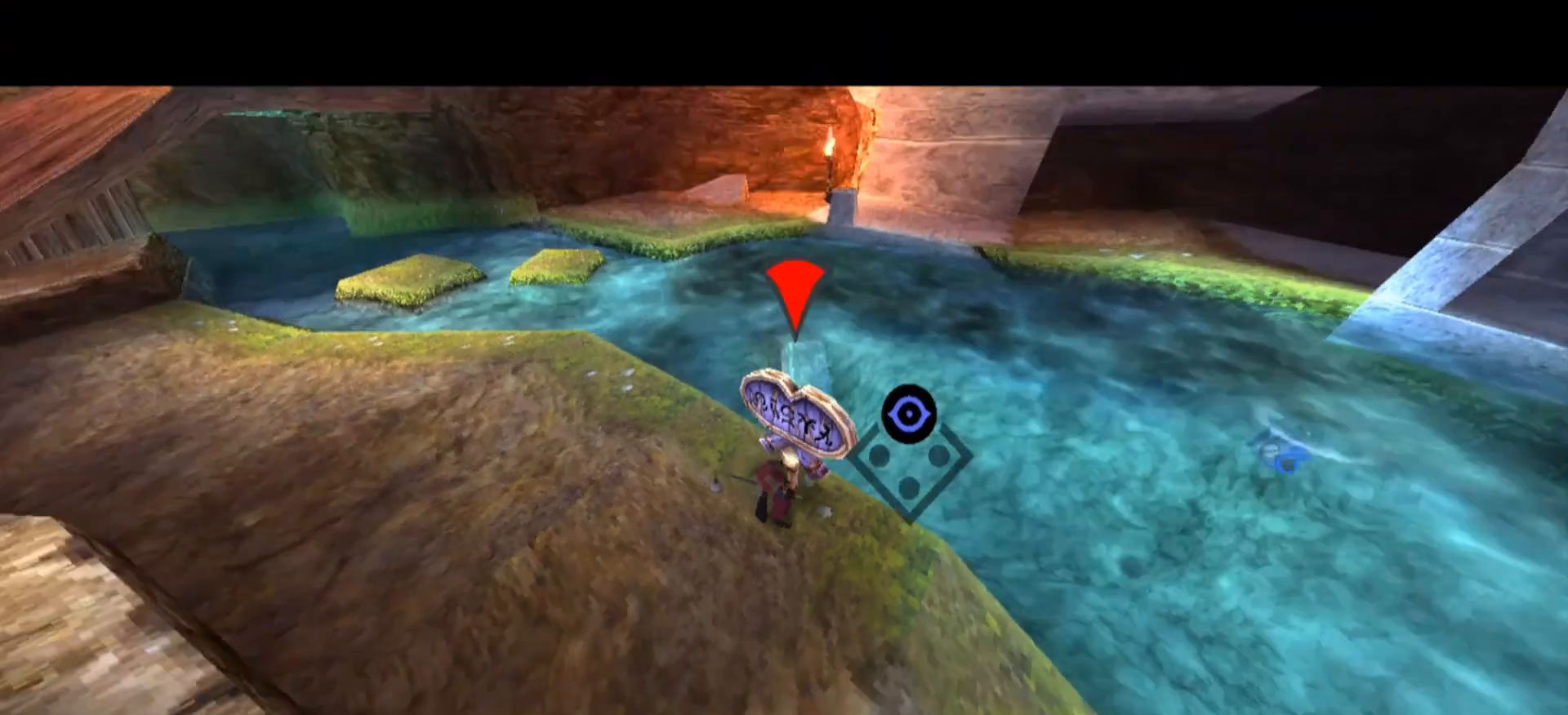
{"keys": ["e"], "mouse": ["right"], "events": [[300, "e", "down"]]}
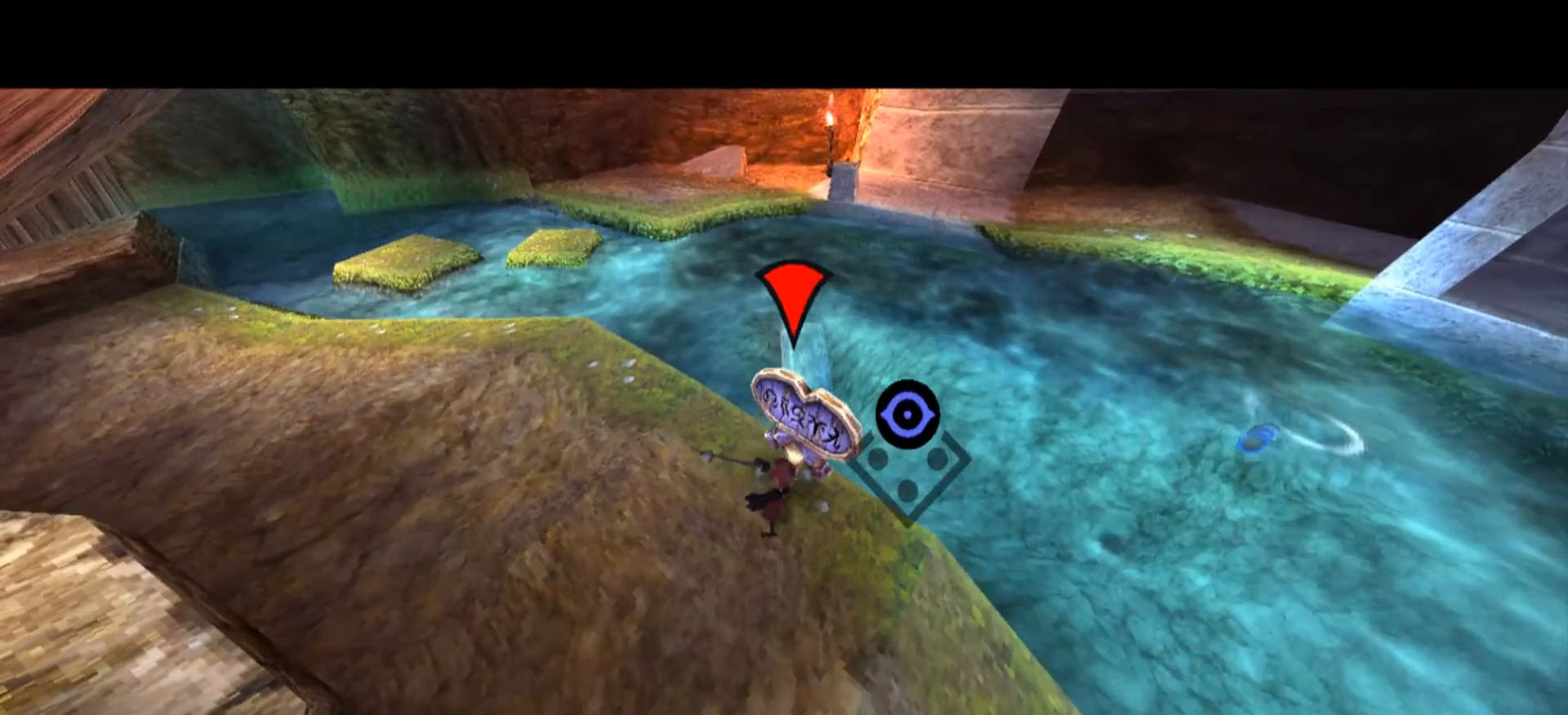
{"keys": [], "mouse": ["right"], "events": [[233, "e", "up"]]}
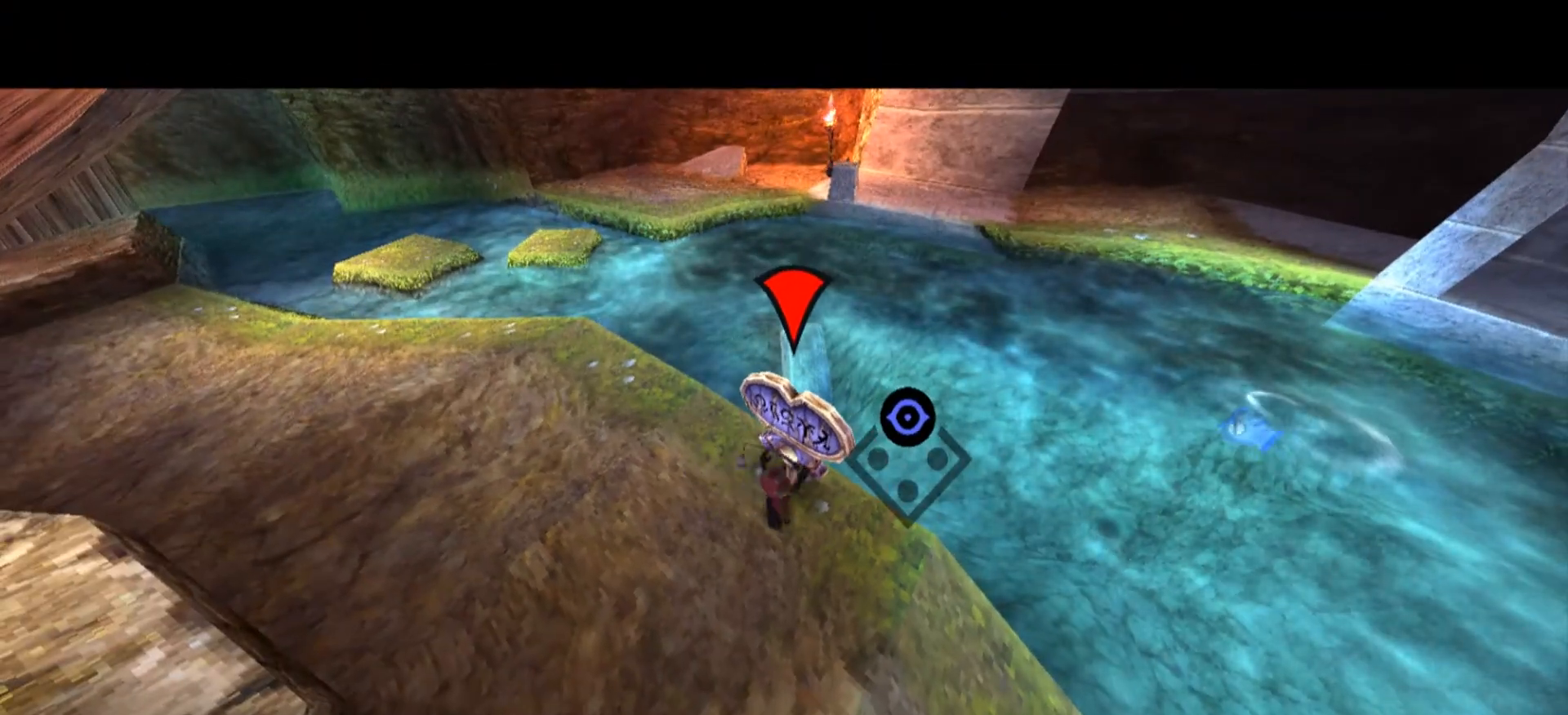
{"keys": [], "mouse": ["right"], "events": [[233, "d", "down"], [433, "d", "up"]]}
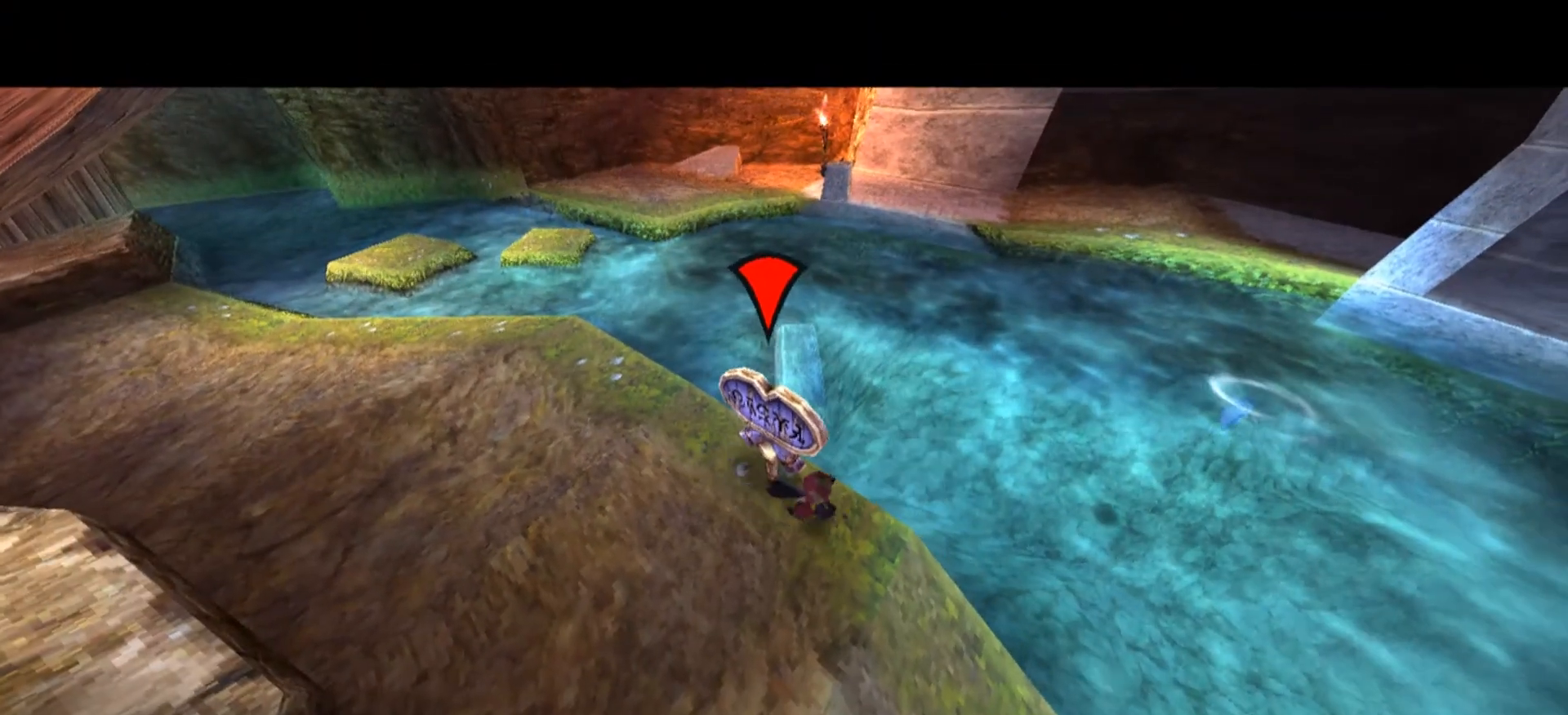
{"keys": ["a"], "mouse": ["right"], "events": [[500, "a", "down"]]}
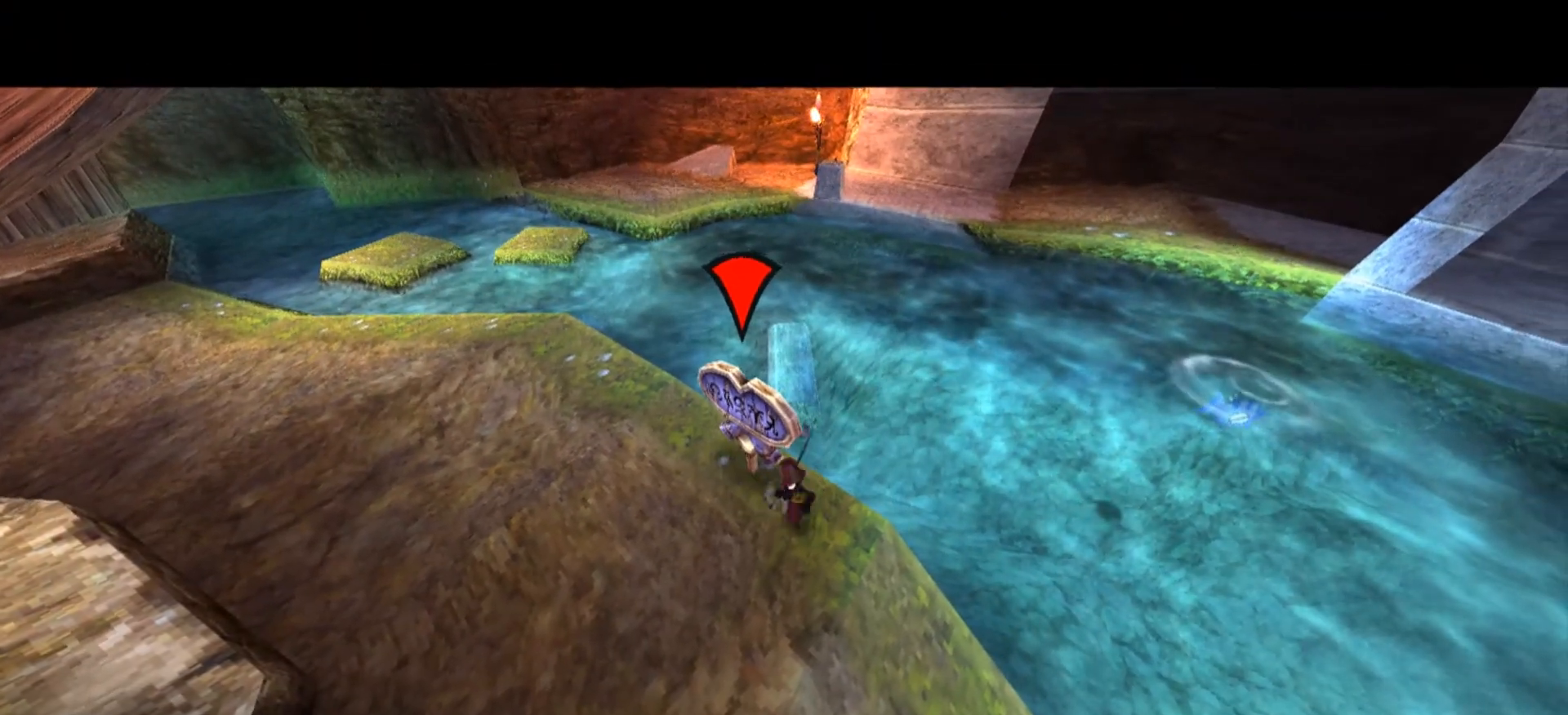
{"keys": [], "mouse": ["right"], "events": [[100, "a", "up"], [267, "w", "down"], [433, "w", "up"]]}
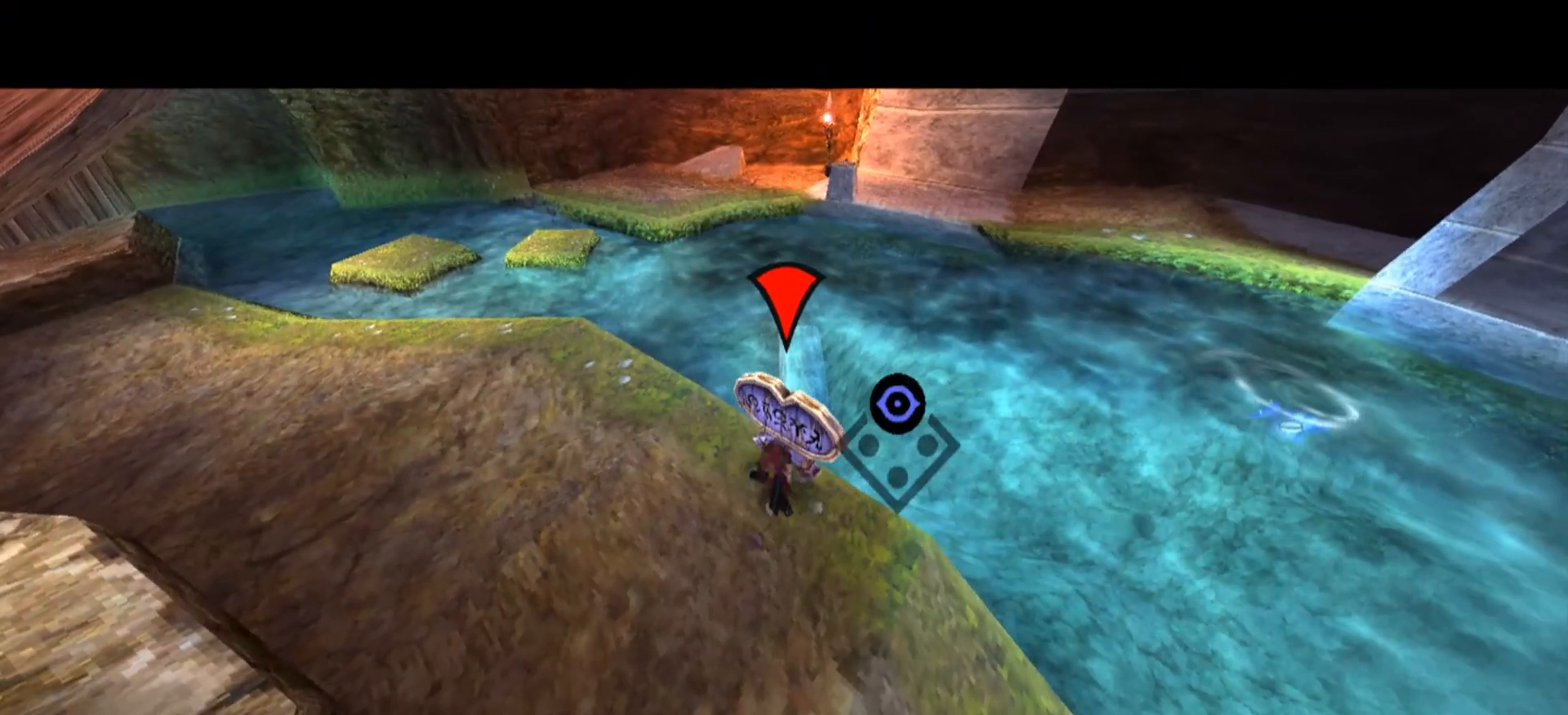
{"keys": ["f"], "mouse": ["right"], "events": [[300, "f", "down"]]}
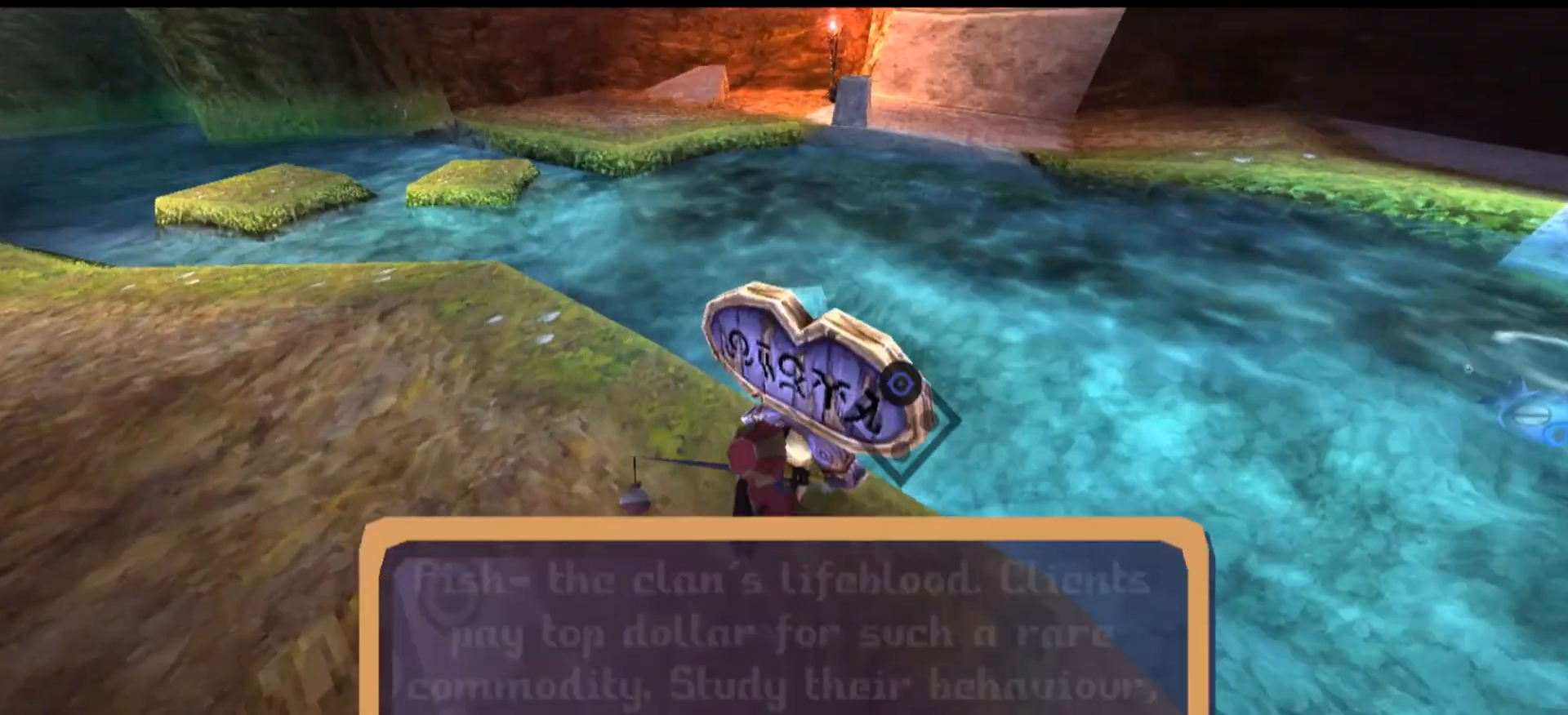
{"keys": [], "mouse": ["right"], "events": [[33, "f", "up"]]}
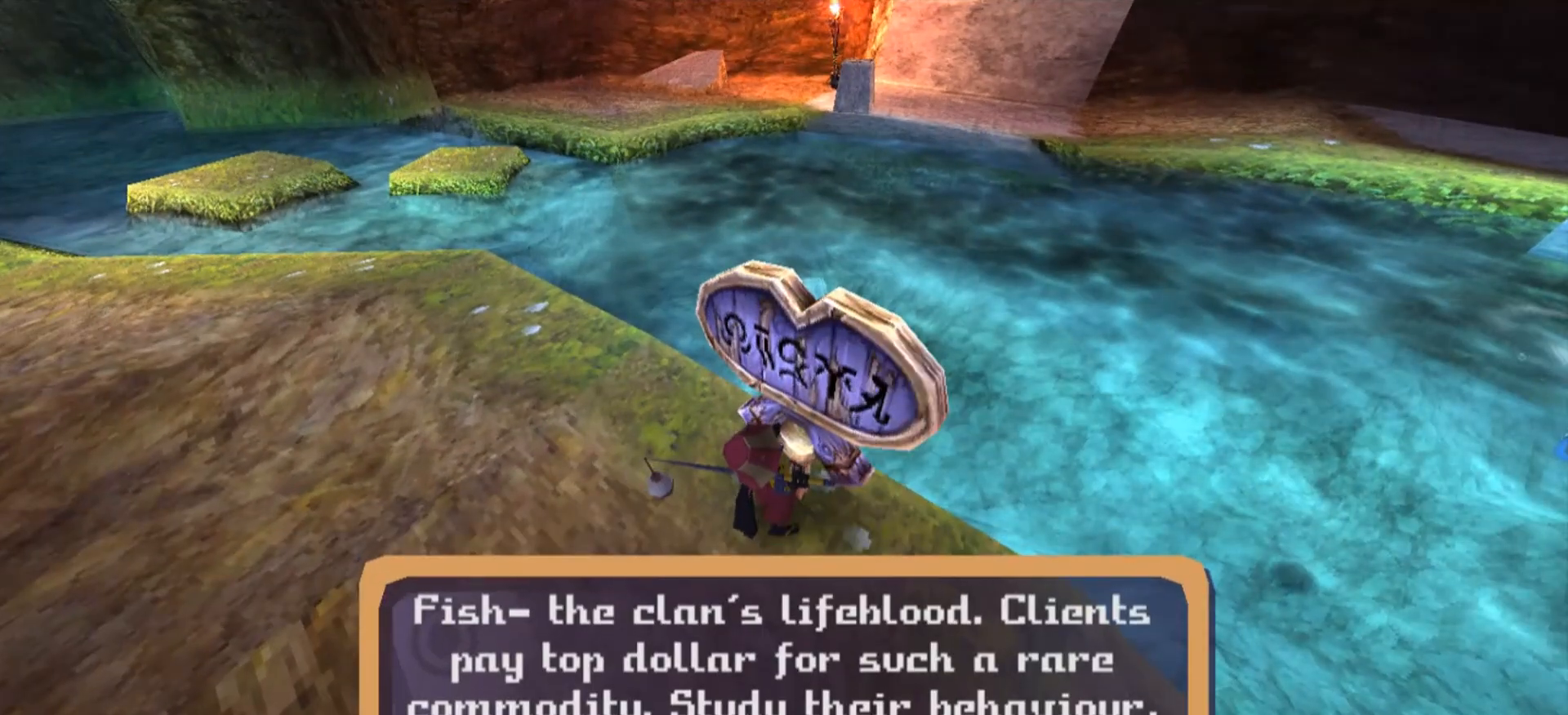
{"keys": [], "mouse": ["right"], "events": []}
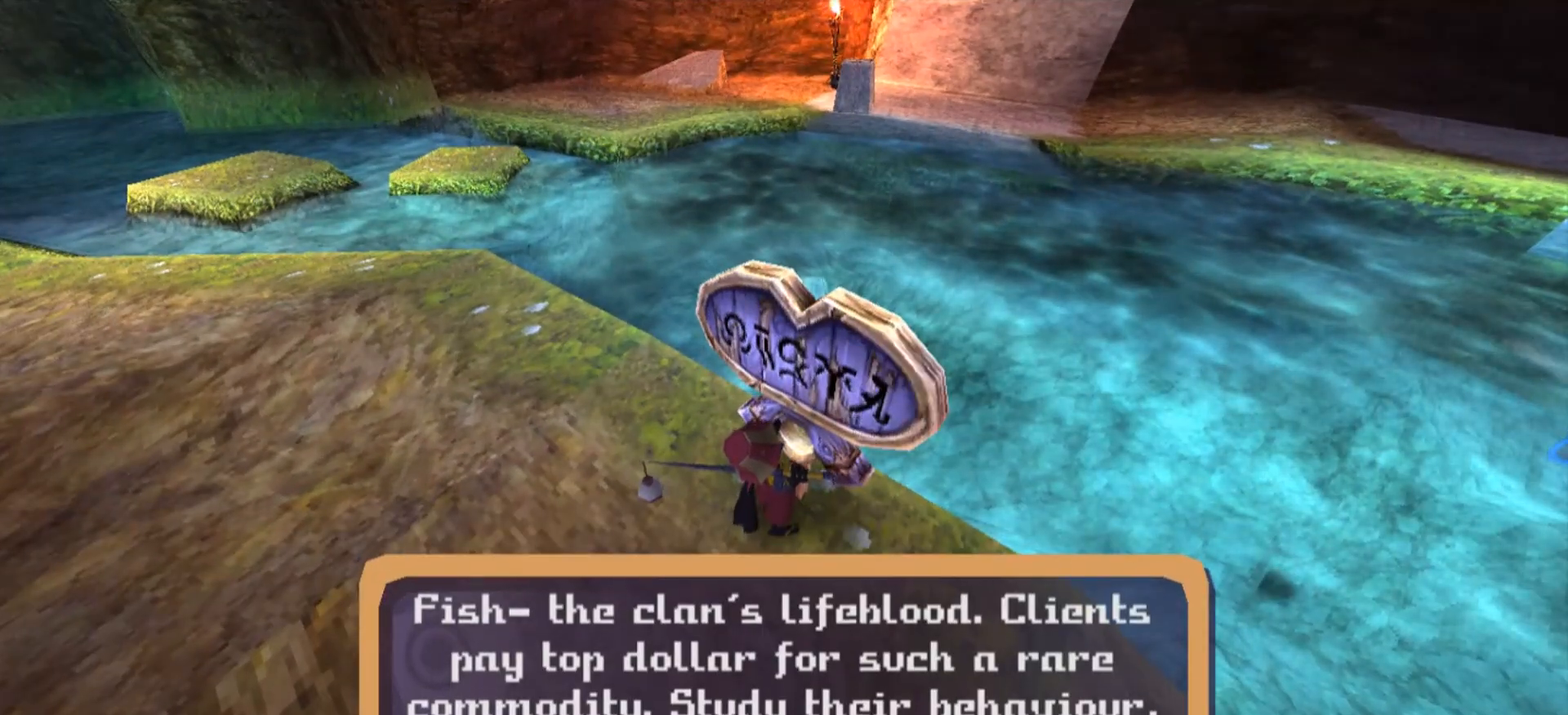
{"keys": ["f"], "mouse": ["right"], "events": [[433, "f", "down"]]}
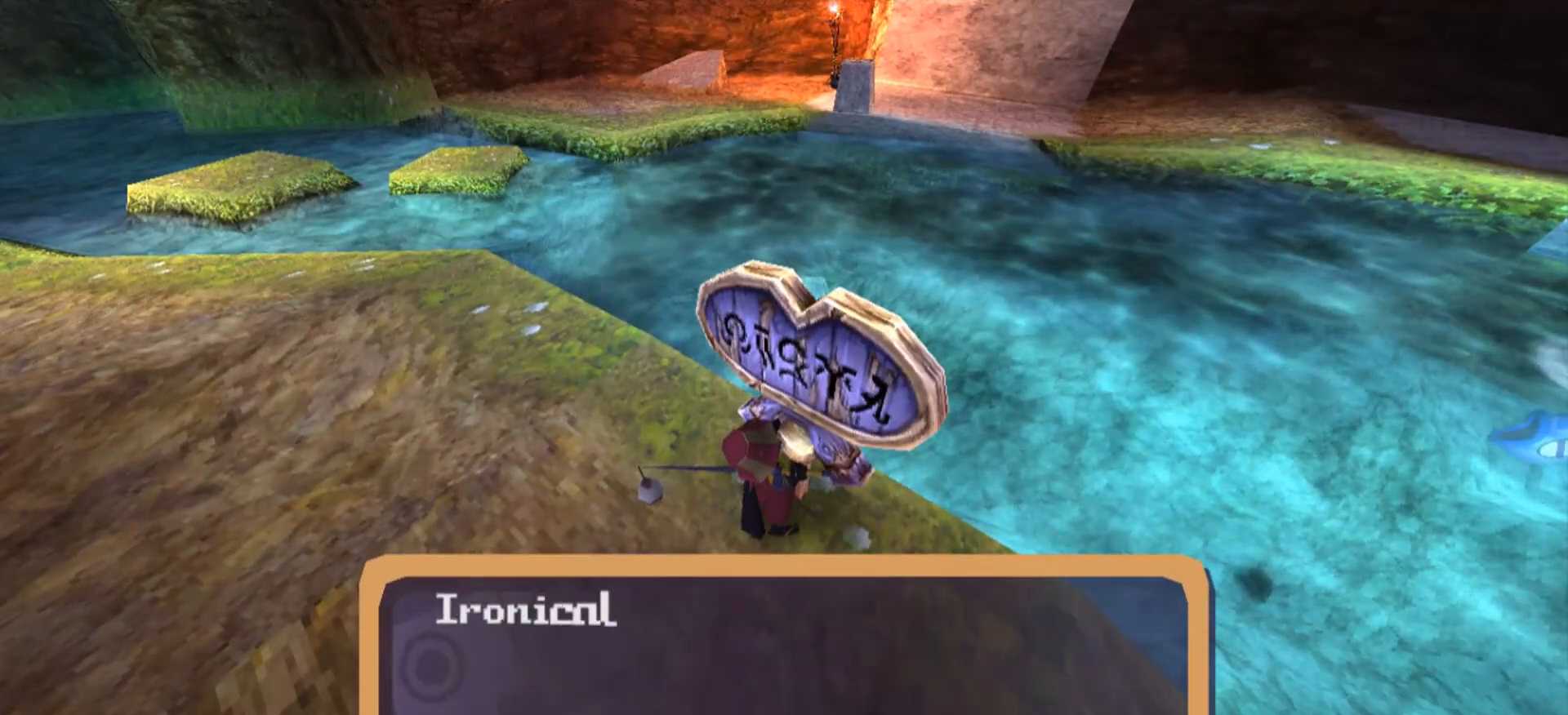
{"keys": [], "mouse": ["right"], "events": [[100, "f", "up"]]}
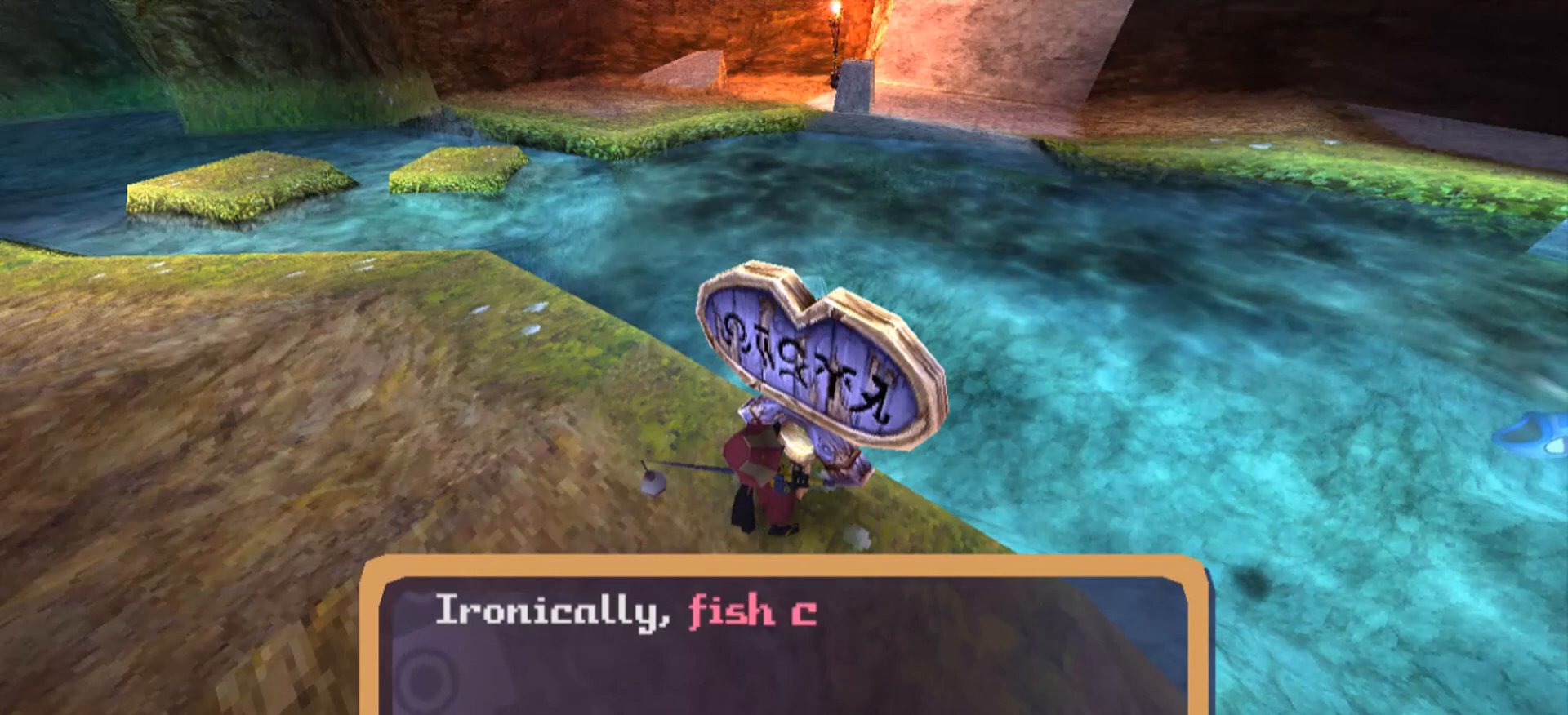
{"keys": [], "mouse": ["right"], "events": [[133, "f", "down"], [267, "f", "up"]]}
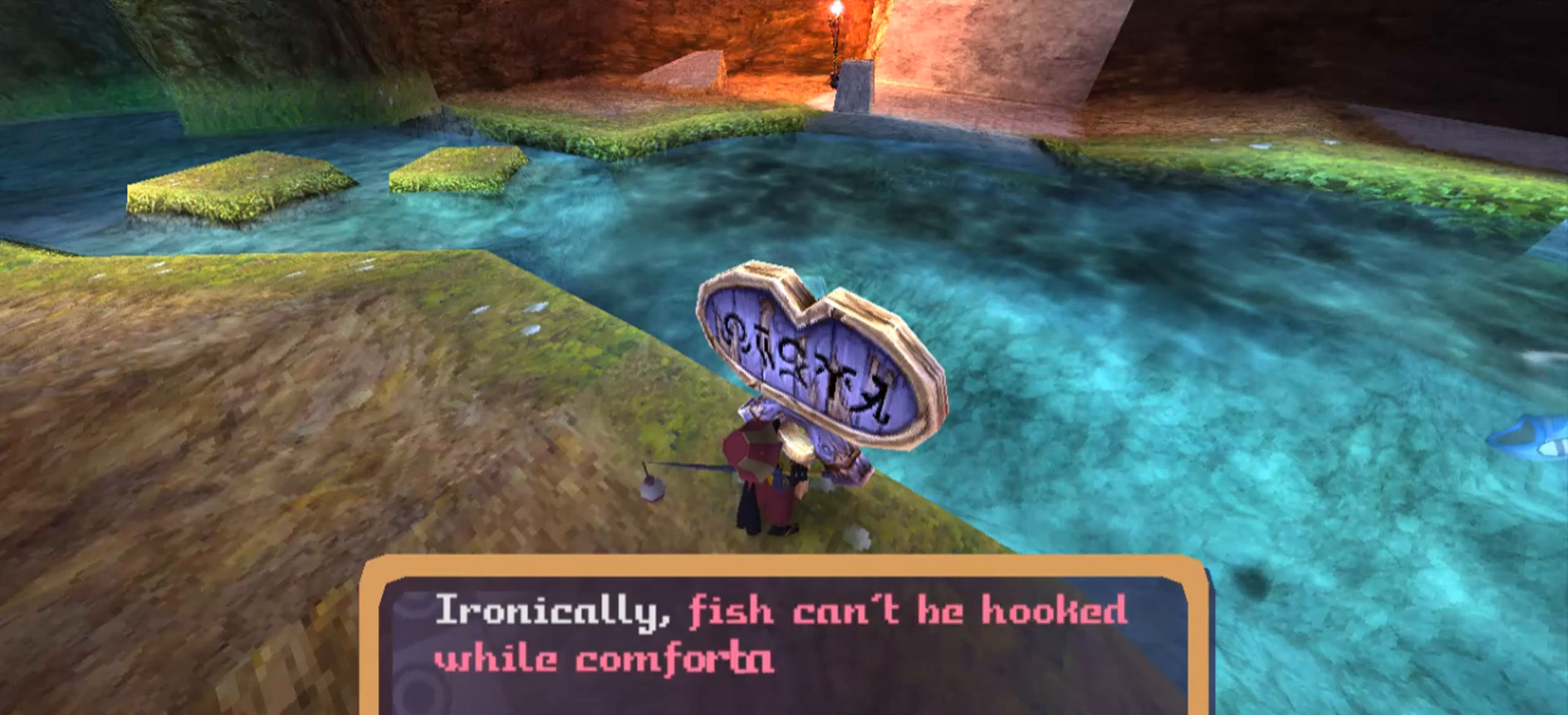
{"keys": [], "mouse": ["right"], "events": [[233, "f", "down"], [367, "f", "up"]]}
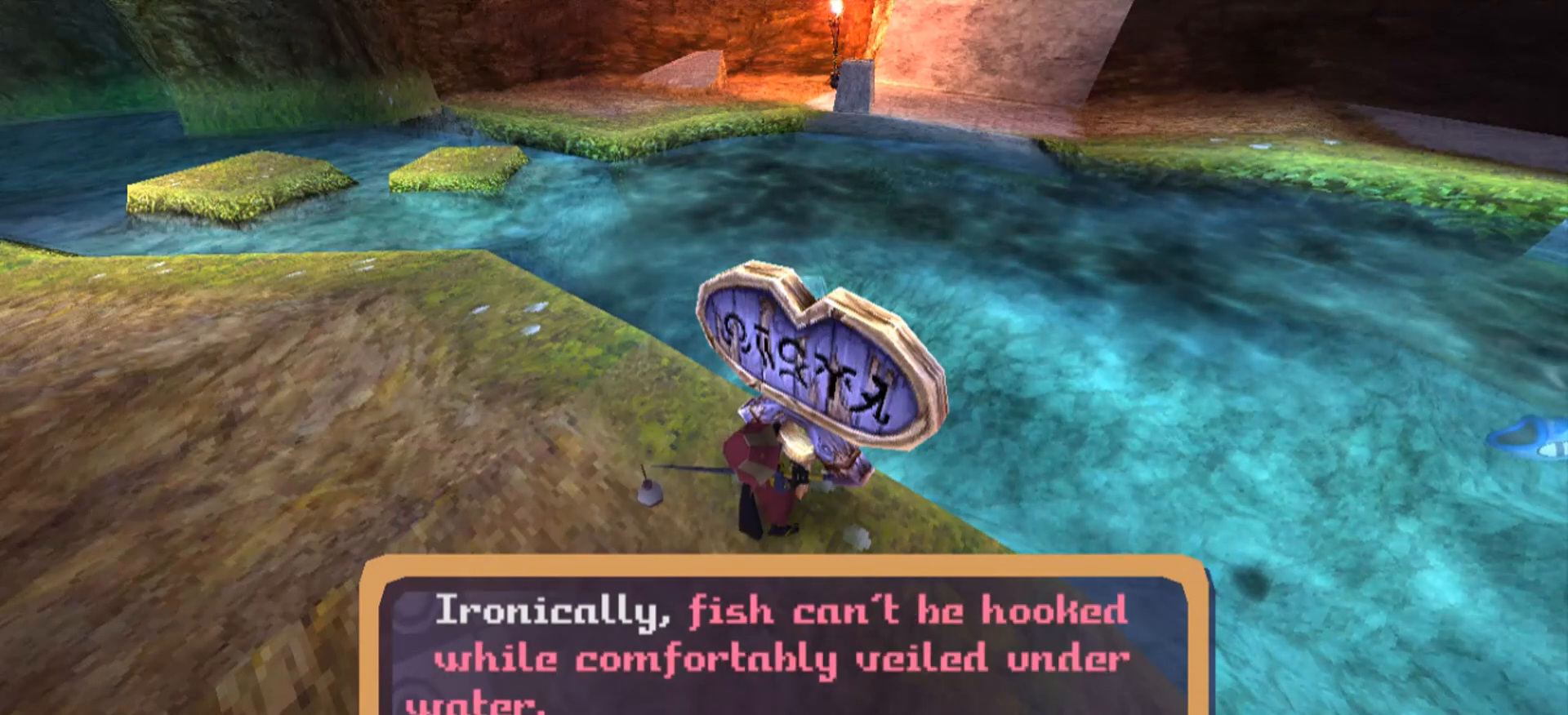
{"keys": ["f"], "mouse": ["right"], "events": [[433, "f", "down"]]}
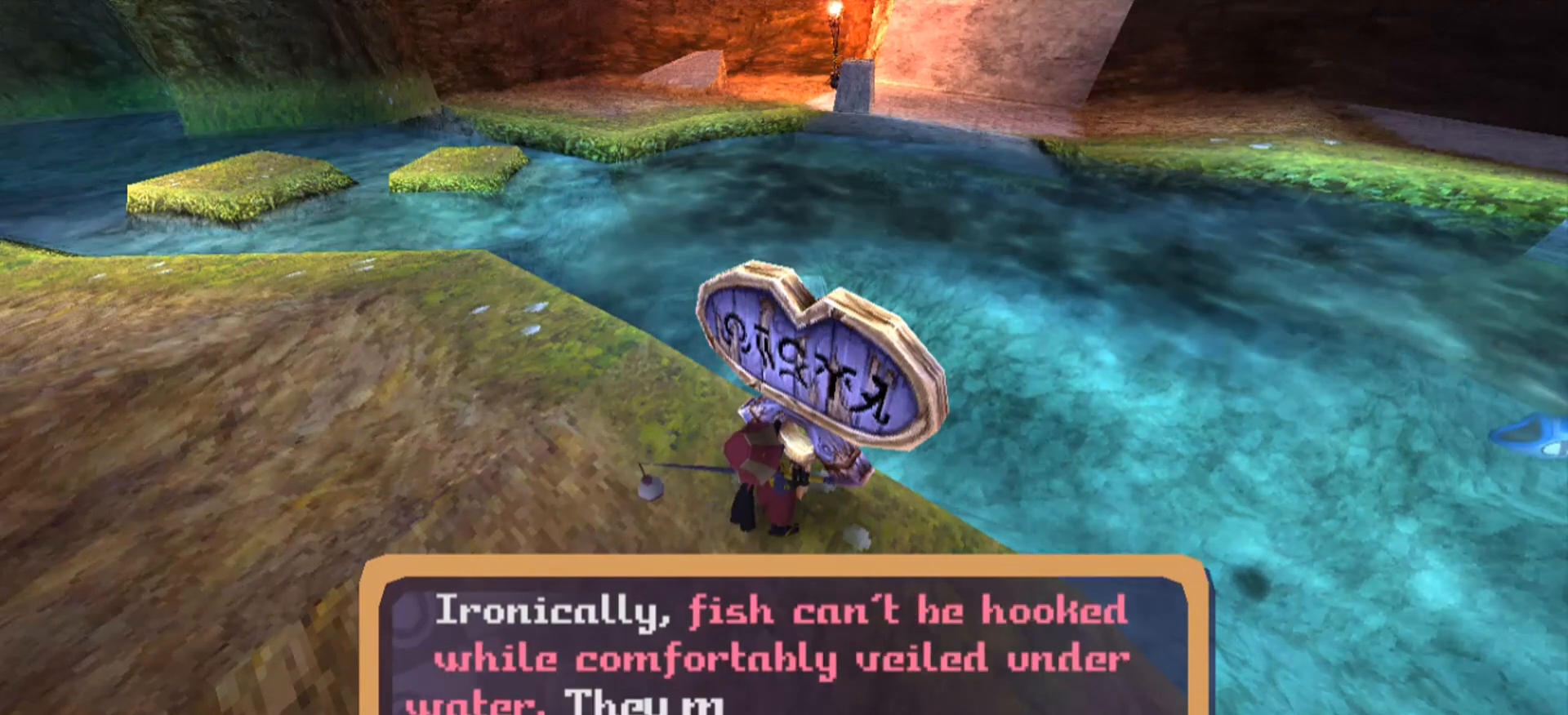
{"keys": [], "mouse": ["right"], "events": [[67, "f", "up"]]}
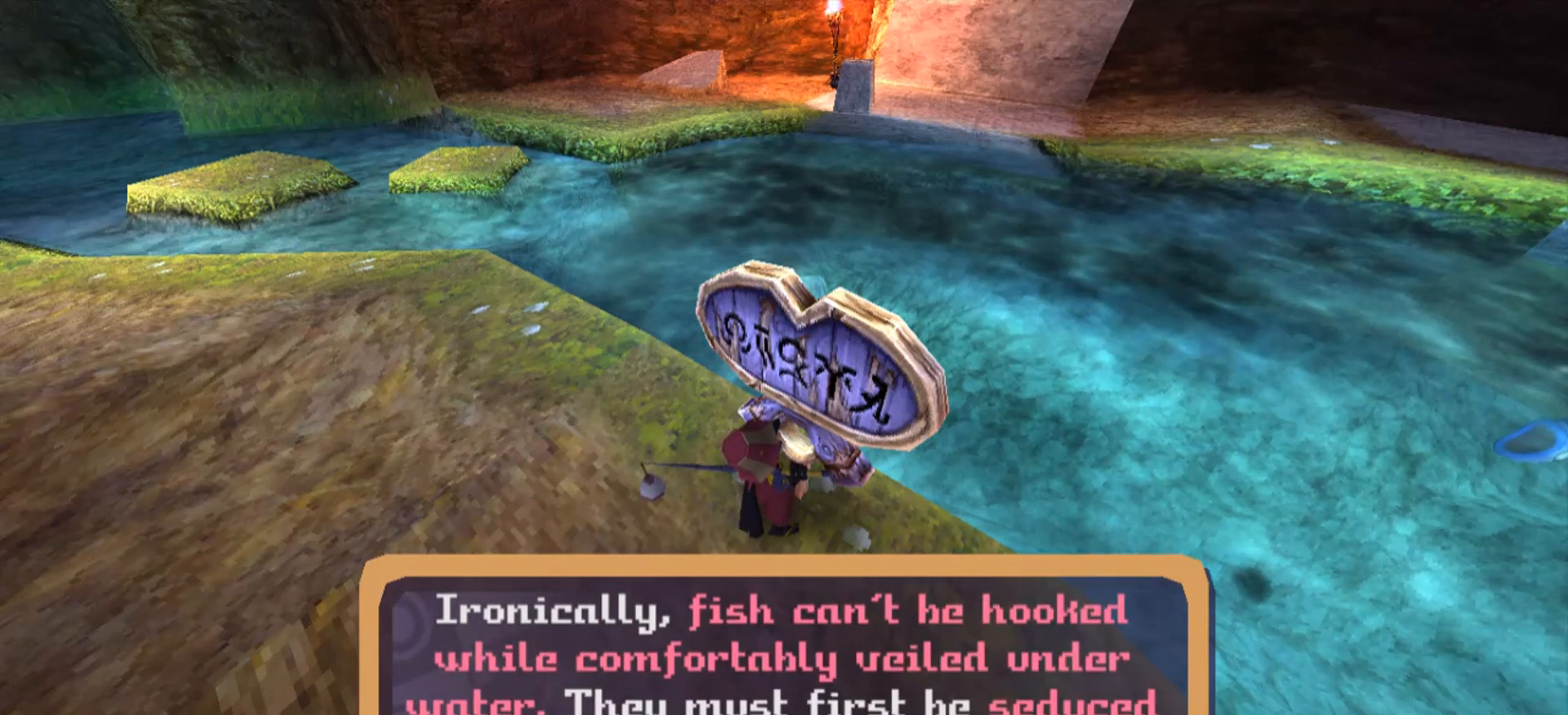
{"keys": [], "mouse": ["right"], "events": []}
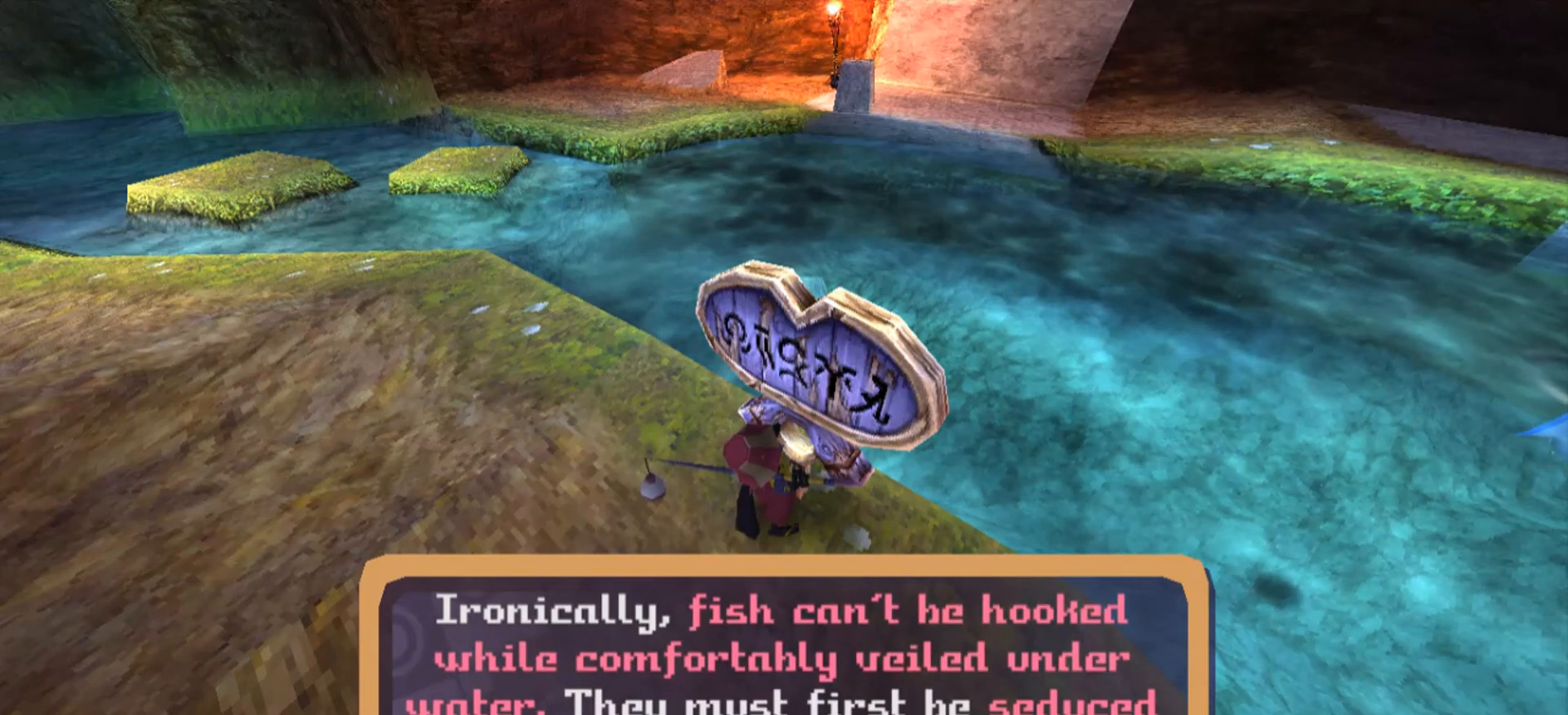
{"keys": [], "mouse": ["right"], "events": [[67, "f", "down"], [200, "f", "up"]]}
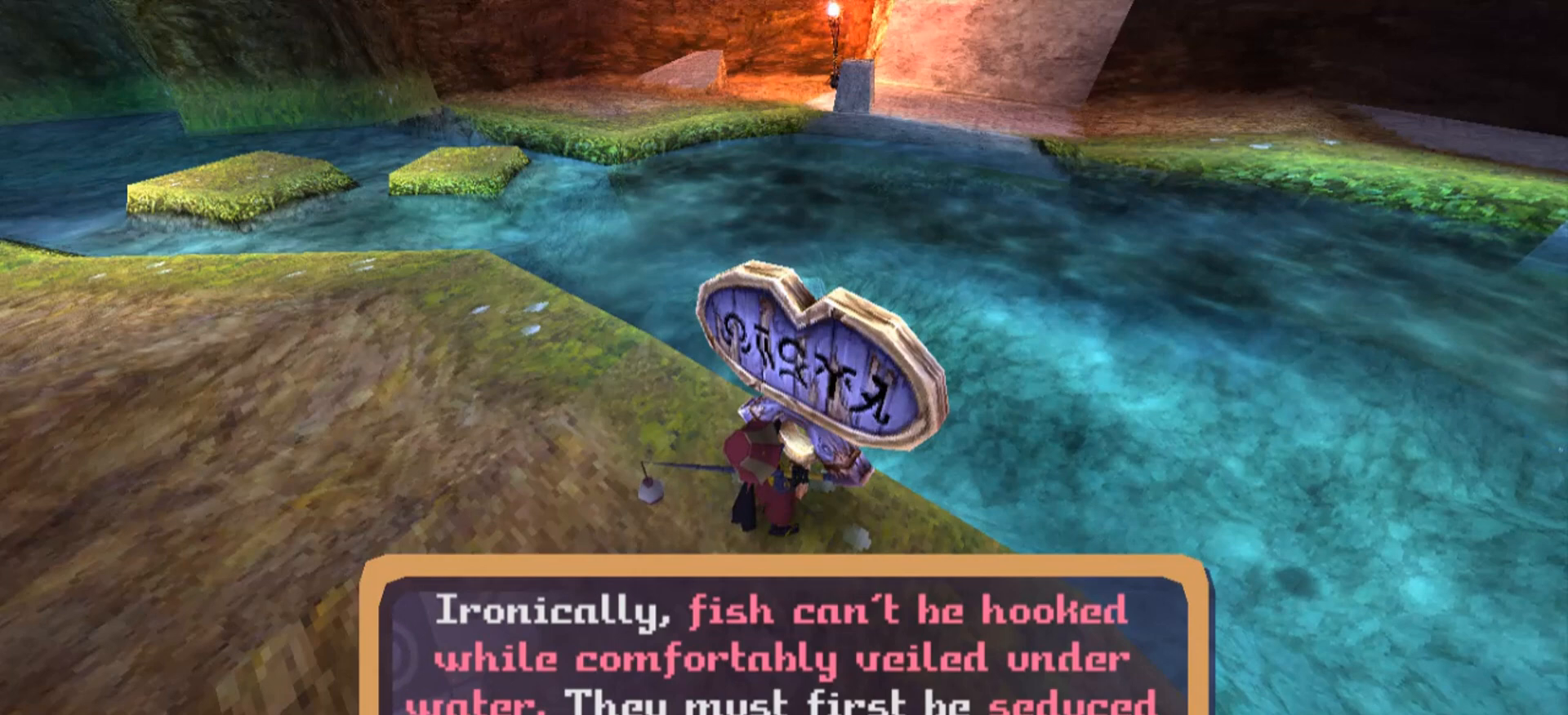
{"keys": [], "mouse": ["right"], "events": []}
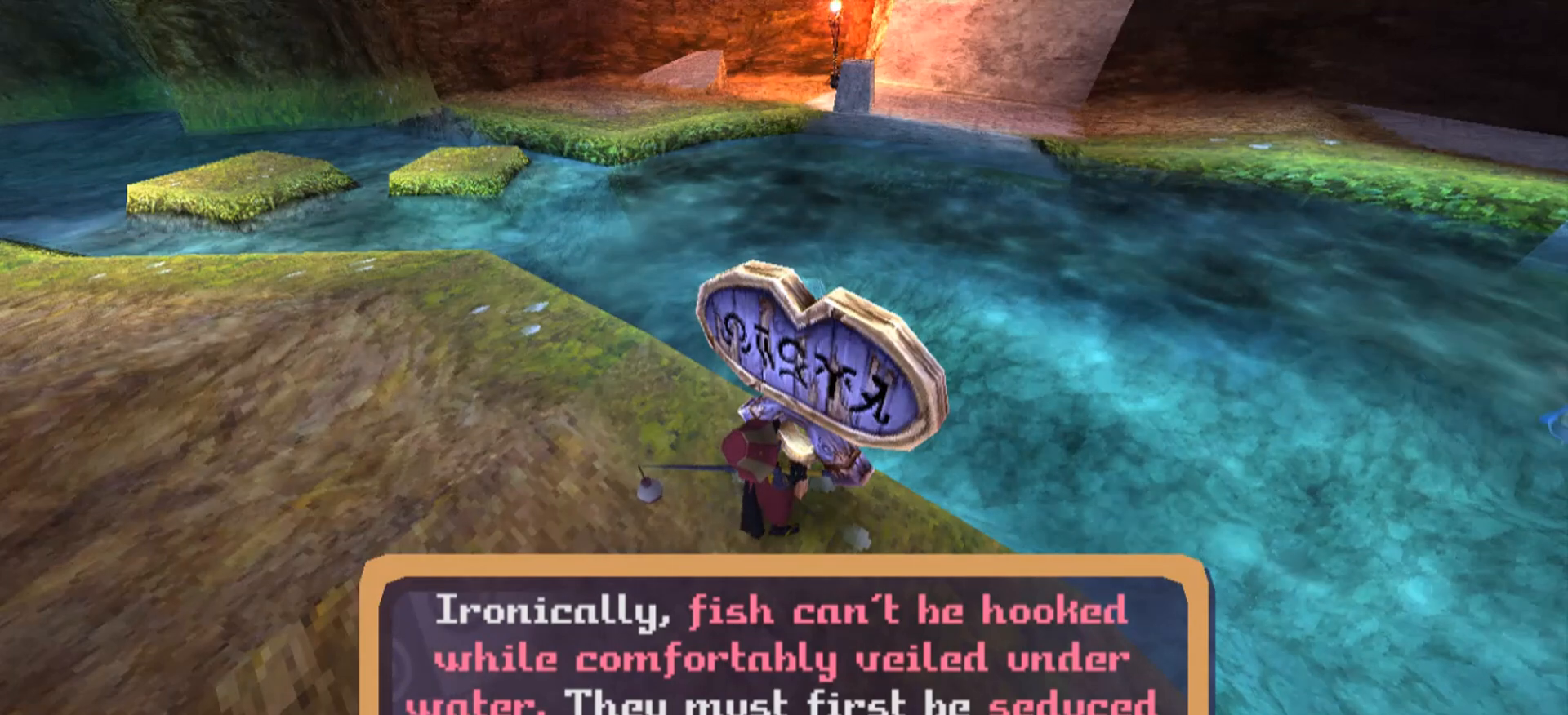
{"keys": [], "mouse": ["right"], "events": [[200, "f", "down"], [333, "f", "up"]]}
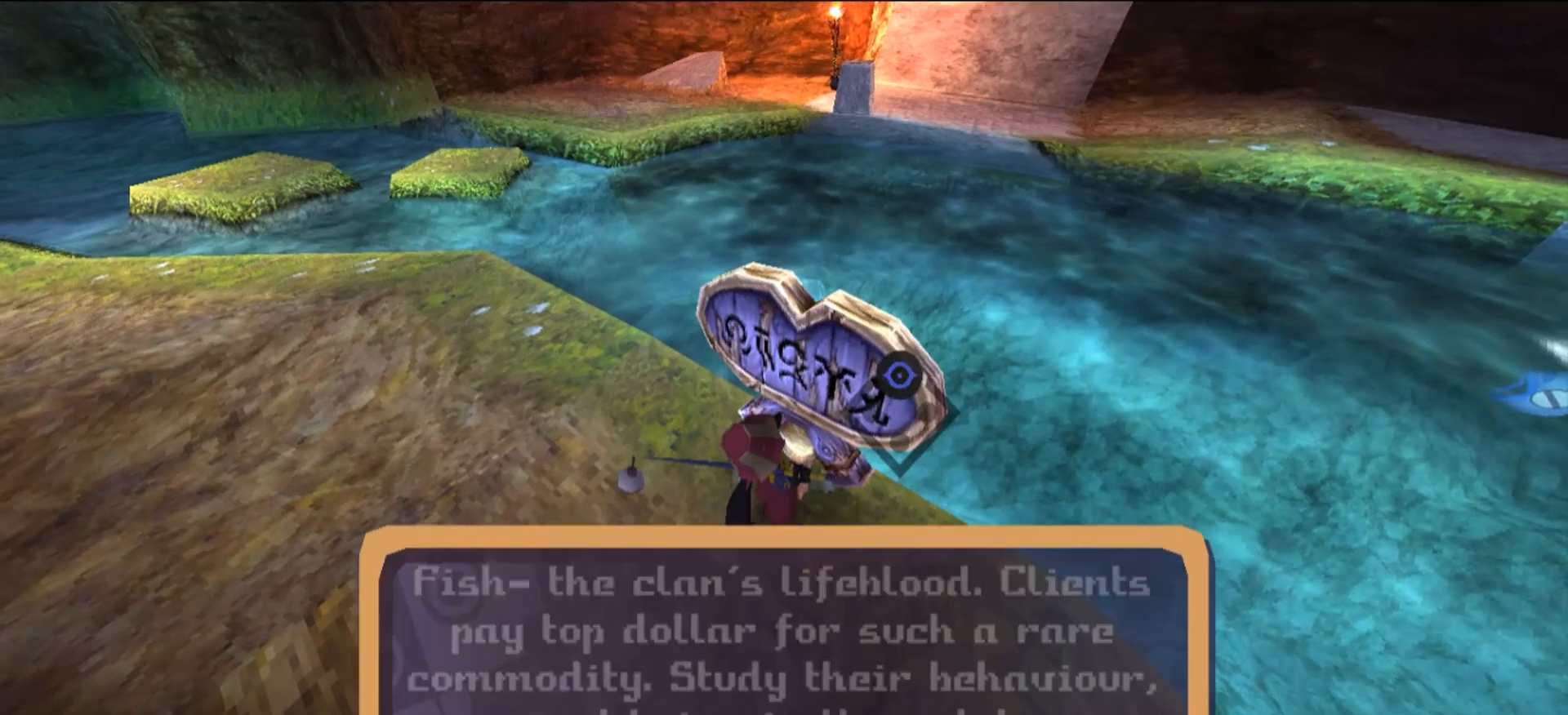
{"keys": [], "mouse": ["right"], "events": []}